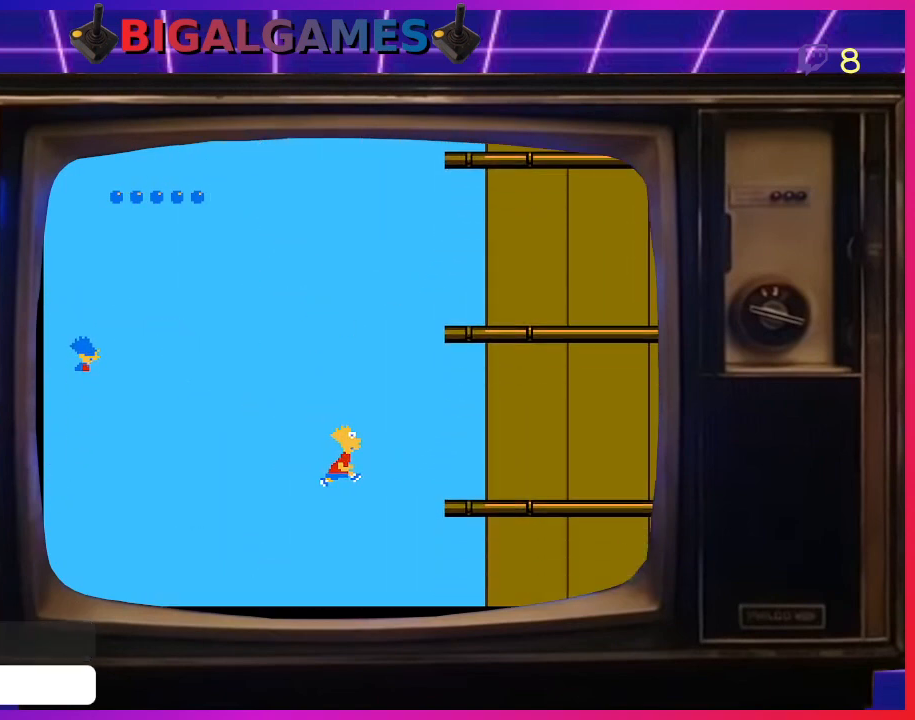
Gameplay with a controller (PlayStation layout); each line is a JSON object with the inputs held at the frame after it. "events" lists button and stick changes between this image and that frame as [ms after this image, input, new state], when the widget could be followed in between. Not read: left_stick.
{"buttons": [], "right_stick": "center", "events": [[300, "DPAD_RIGHT", "up"]]}
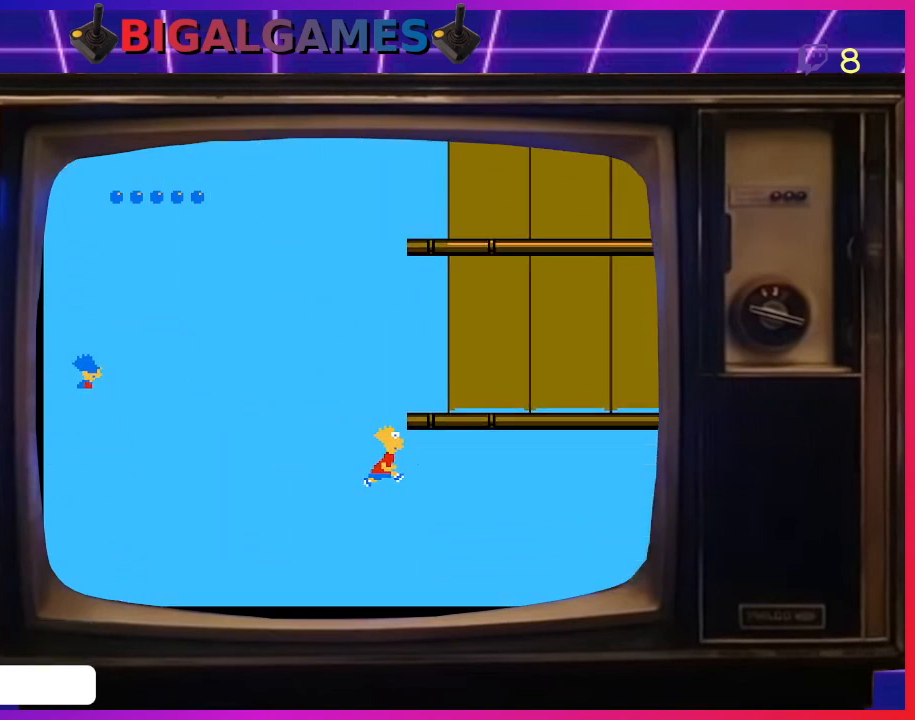
{"buttons": ["DPAD_RIGHT"], "right_stick": "center", "events": [[200, "DPAD_RIGHT", "down"]]}
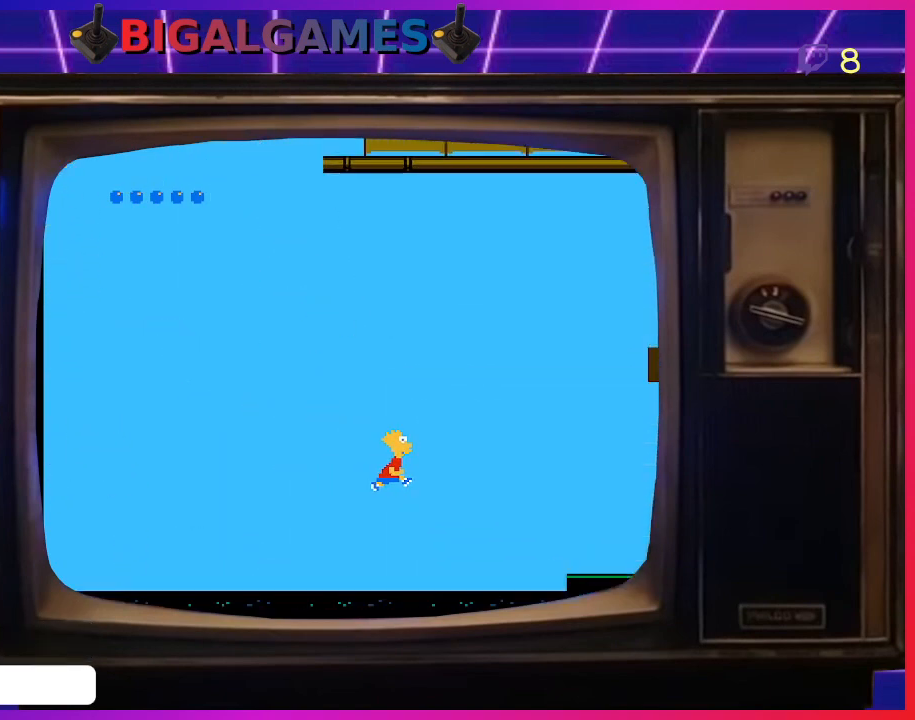
{"buttons": ["DPAD_RIGHT"], "right_stick": "center", "events": []}
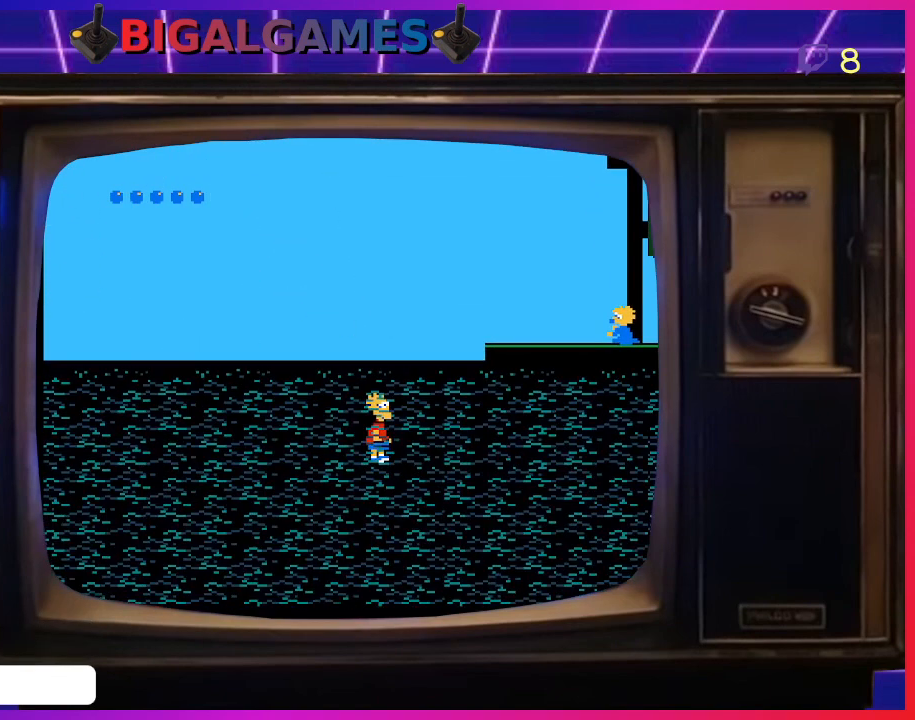
{"buttons": ["DPAD_RIGHT"], "right_stick": "center", "events": [[33, "CIRCLE", "down"], [500, "CIRCLE", "up"]]}
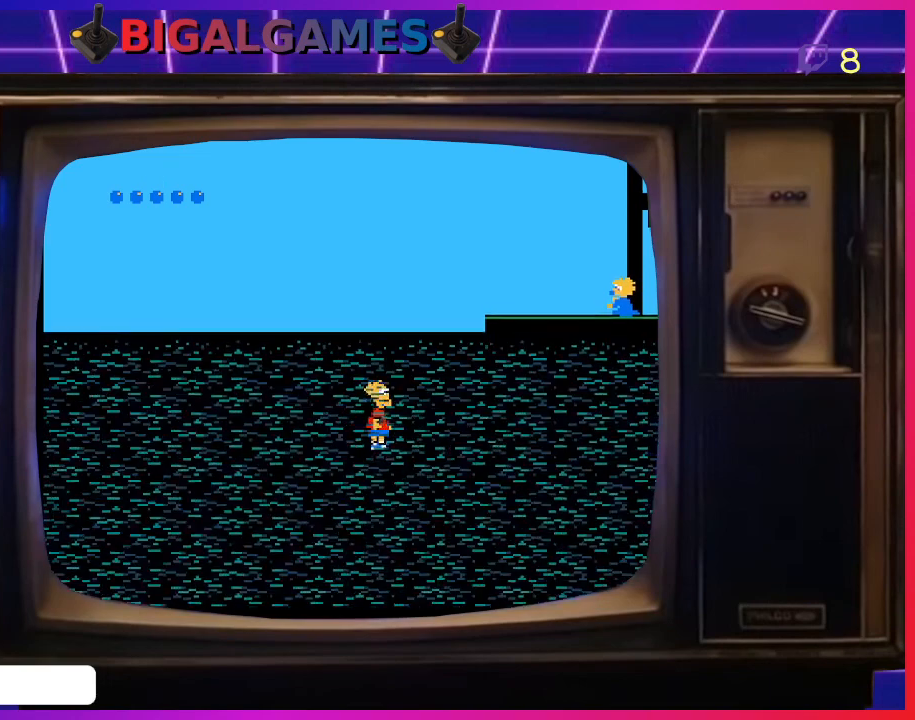
{"buttons": [], "right_stick": "center", "events": [[133, "CIRCLE", "down"], [200, "CIRCLE", "up"], [300, "CIRCLE", "down"], [400, "CIRCLE", "up"], [467, "DPAD_RIGHT", "up"]]}
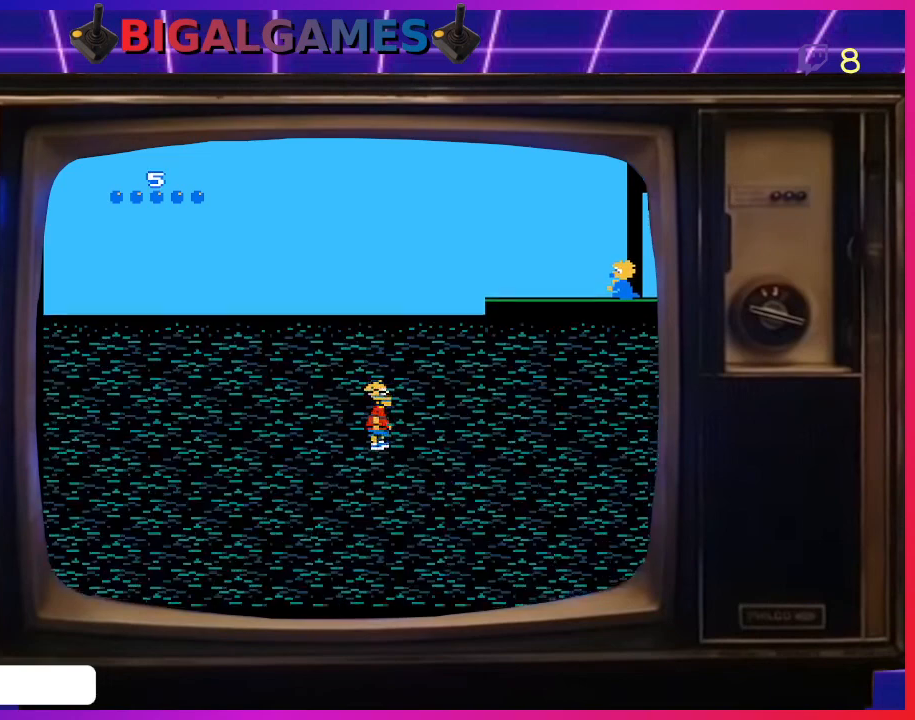
{"buttons": [], "right_stick": "center", "events": []}
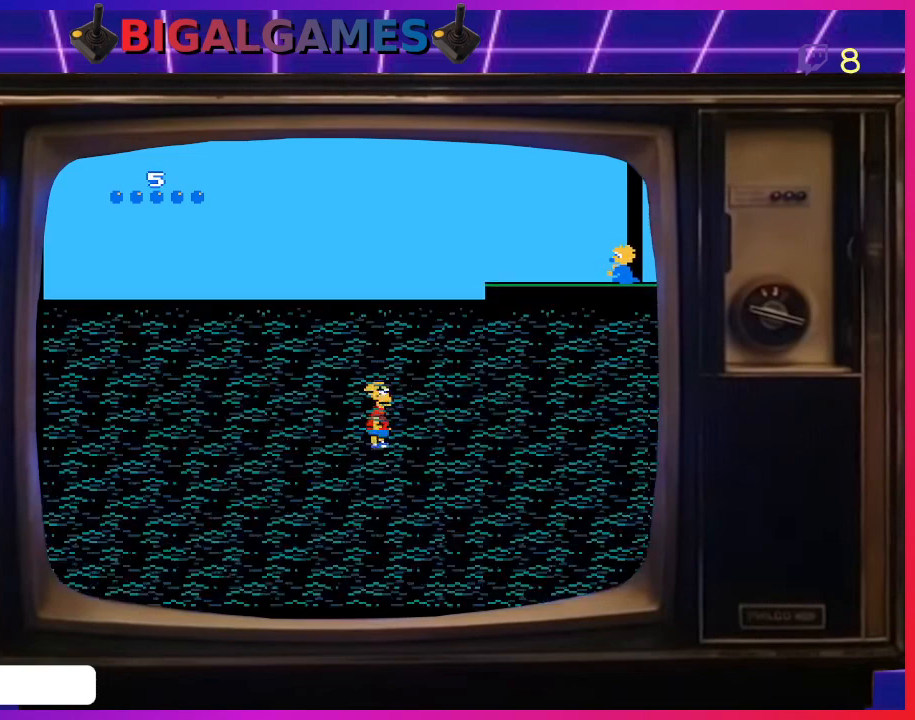
{"buttons": [], "right_stick": "center", "events": []}
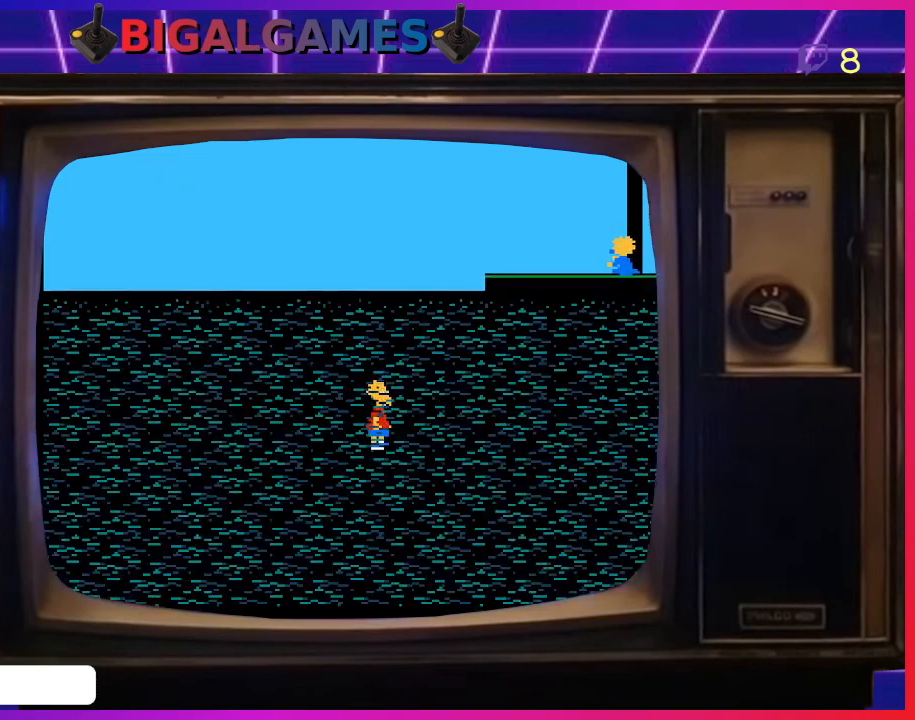
{"buttons": [], "right_stick": "center", "events": []}
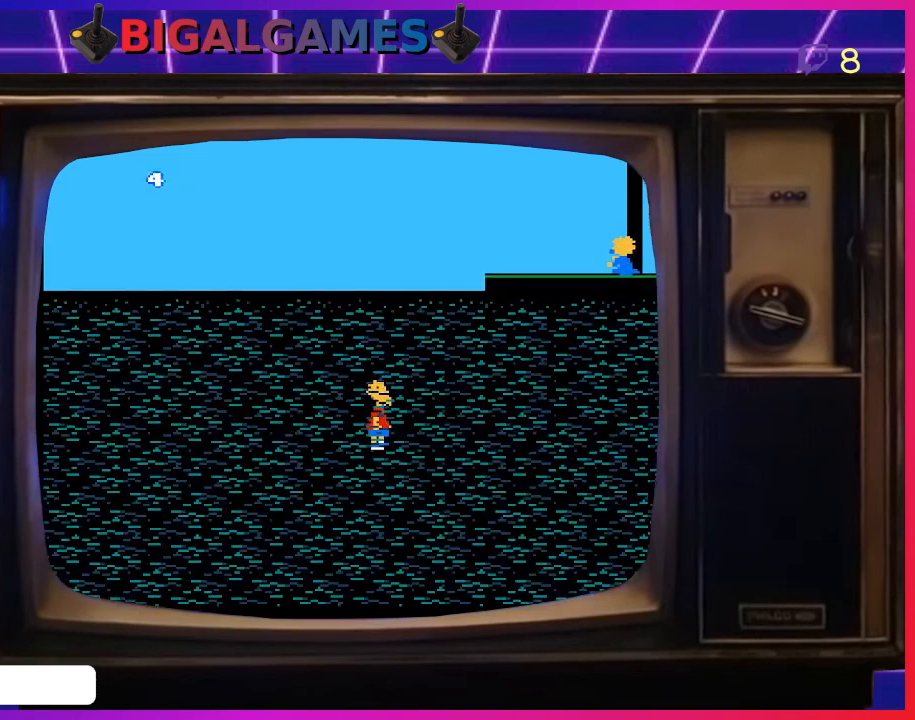
{"buttons": [], "right_stick": "center", "events": []}
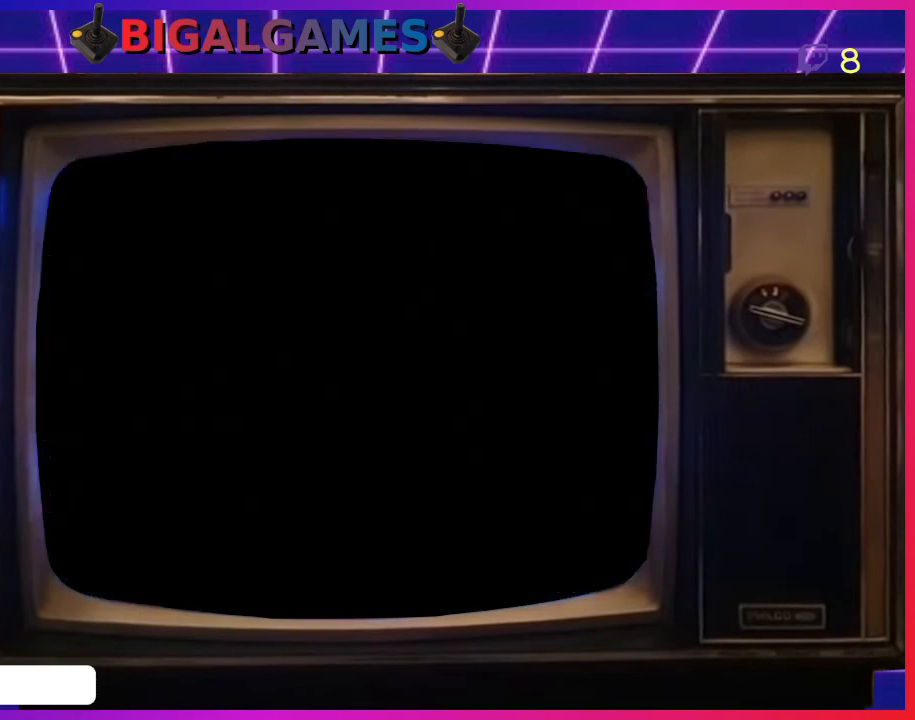
{"buttons": [], "right_stick": "center", "events": []}
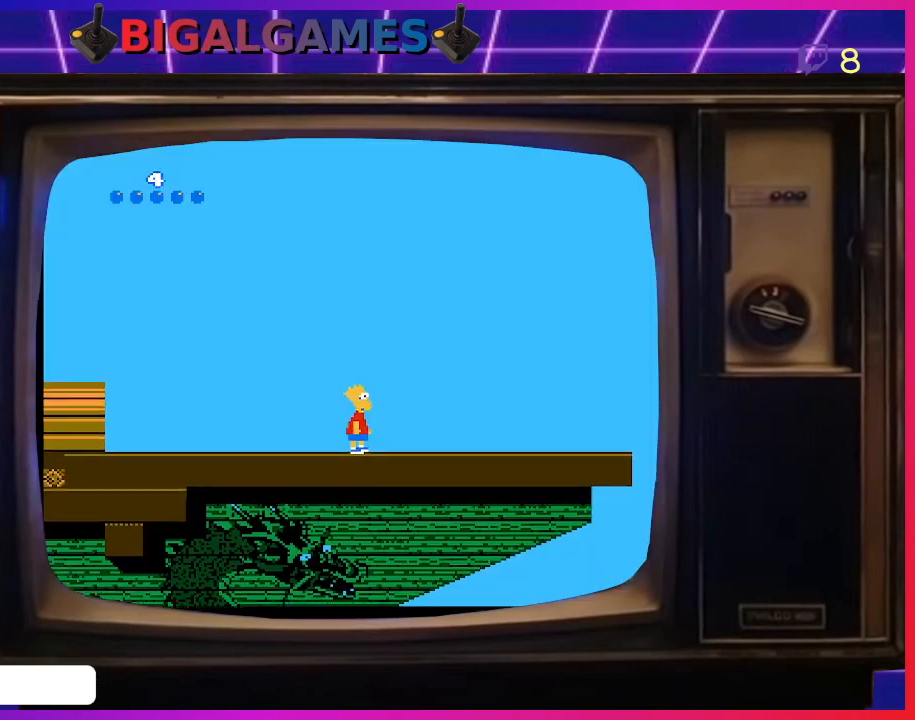
{"buttons": [], "right_stick": "center", "events": []}
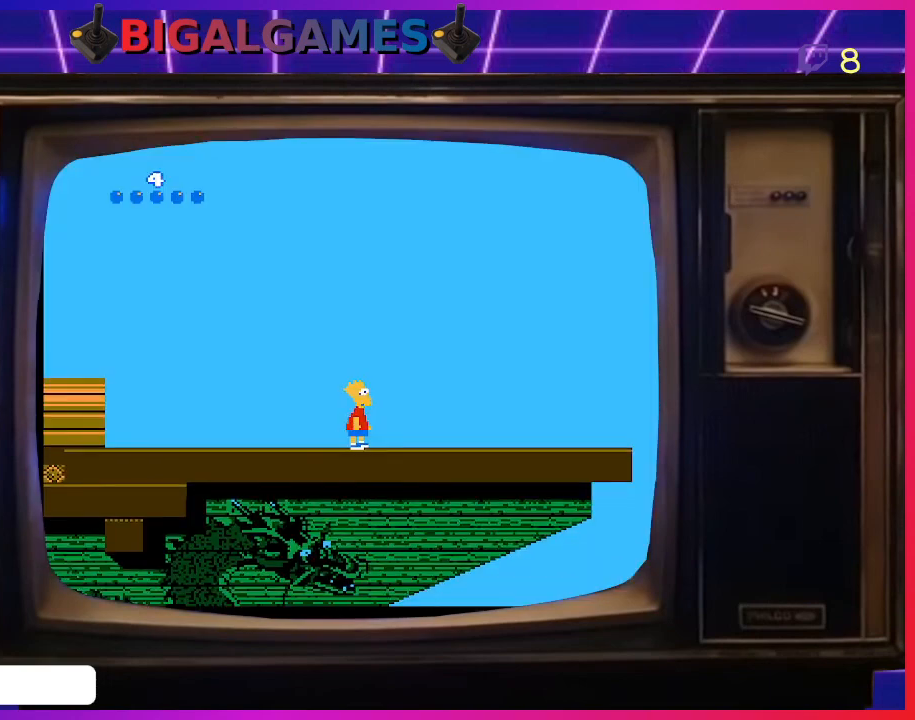
{"buttons": ["DPAD_LEFT"], "right_stick": "center", "events": [[67, "DPAD_LEFT", "down"]]}
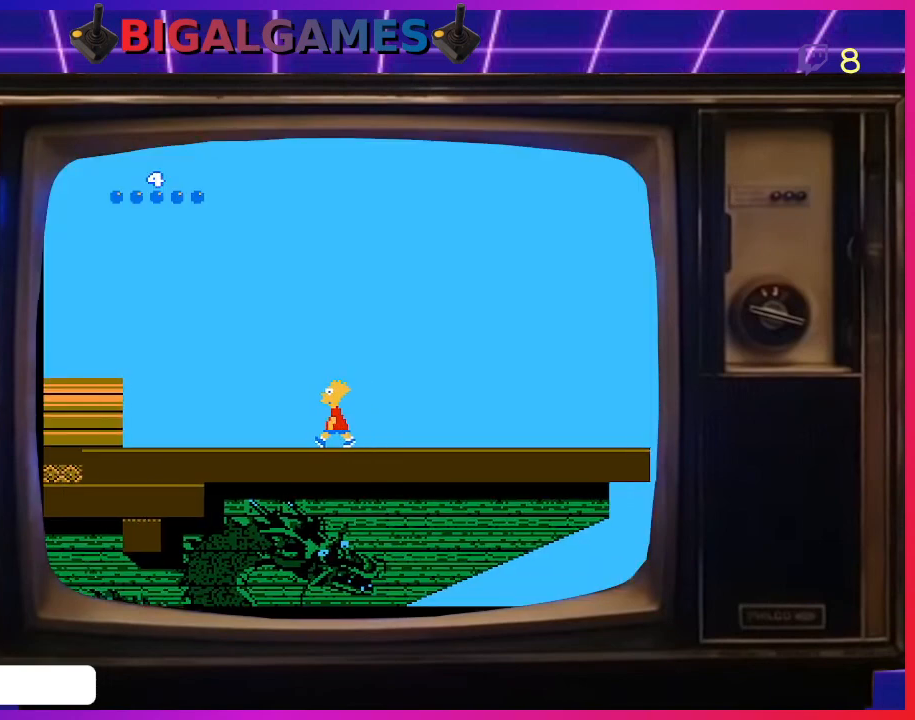
{"buttons": ["DPAD_LEFT"], "right_stick": "center", "events": []}
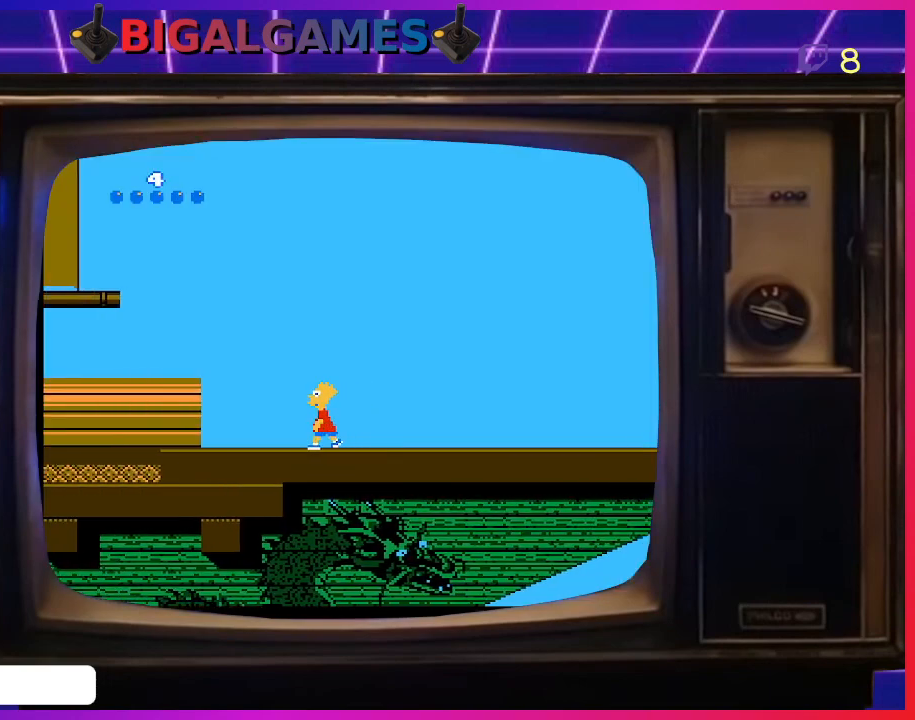
{"buttons": ["DPAD_LEFT"], "right_stick": "center", "events": [[267, "CIRCLE", "down"], [500, "CIRCLE", "up"]]}
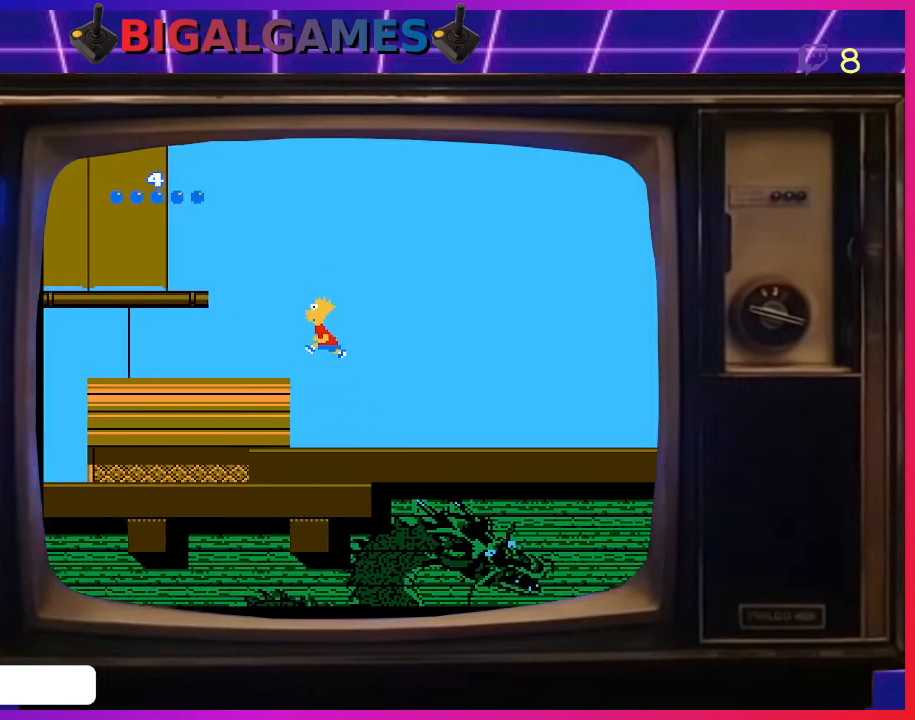
{"buttons": ["DPAD_LEFT"], "right_stick": "center", "events": []}
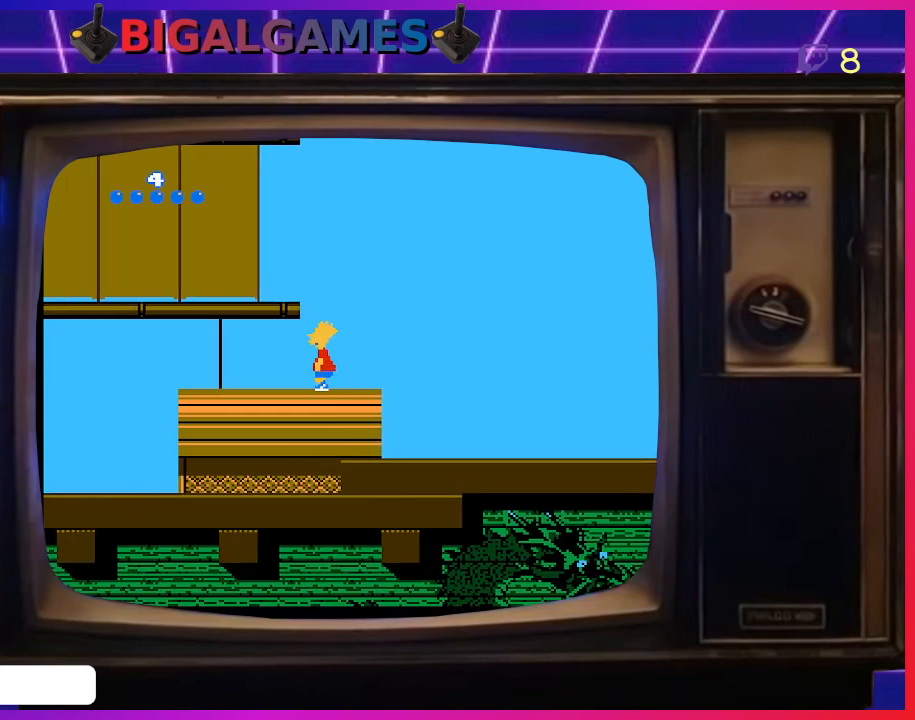
{"buttons": ["DPAD_LEFT"], "right_stick": "center", "events": [[67, "CIRCLE", "down"], [367, "CIRCLE", "up"]]}
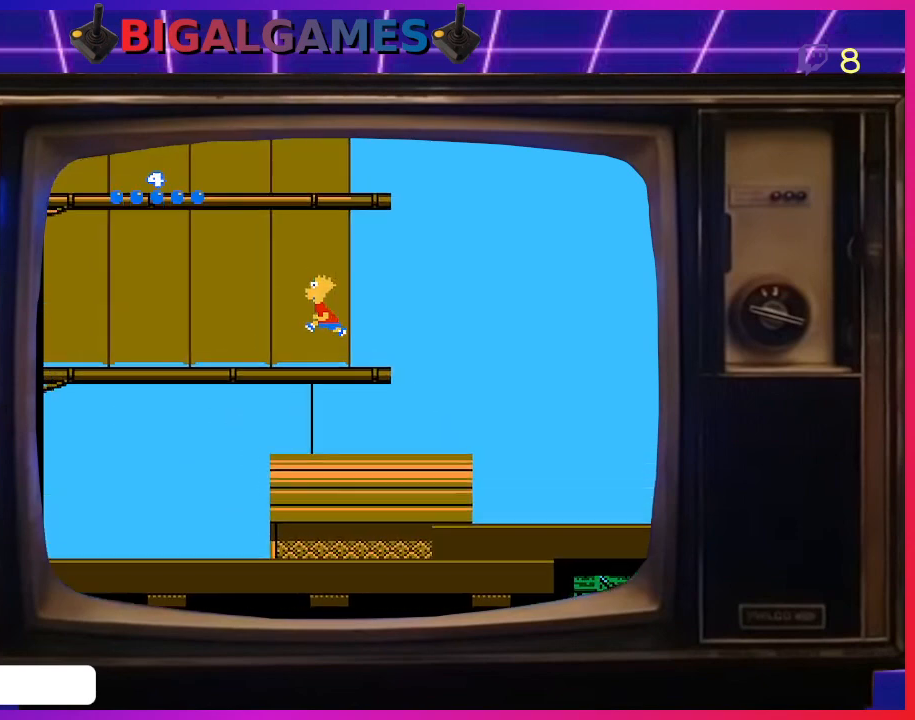
{"buttons": ["DPAD_LEFT"], "right_stick": "center", "events": []}
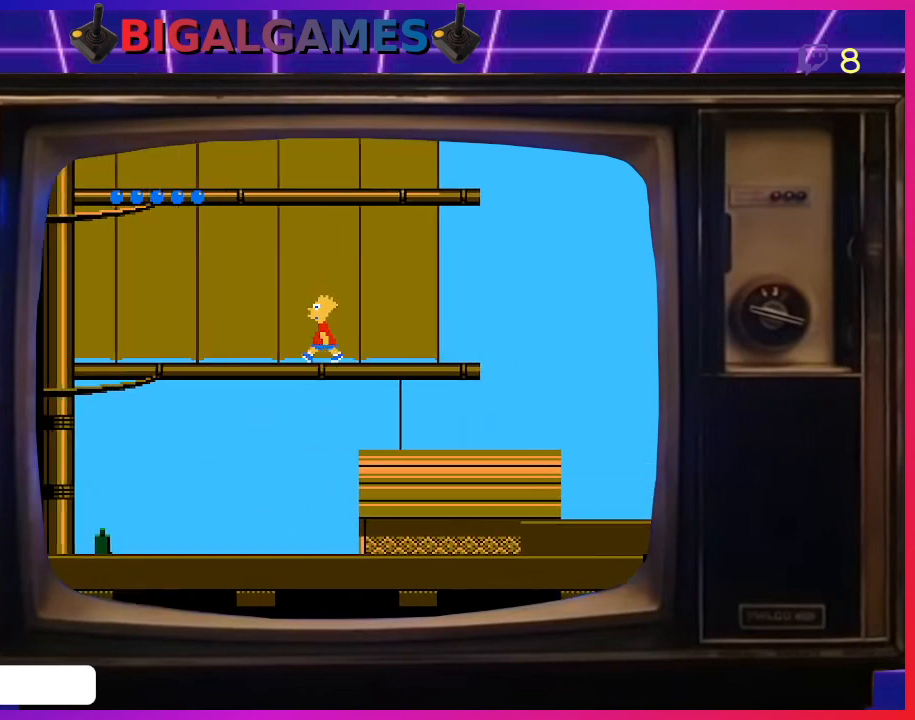
{"buttons": ["DPAD_LEFT"], "right_stick": "center", "events": []}
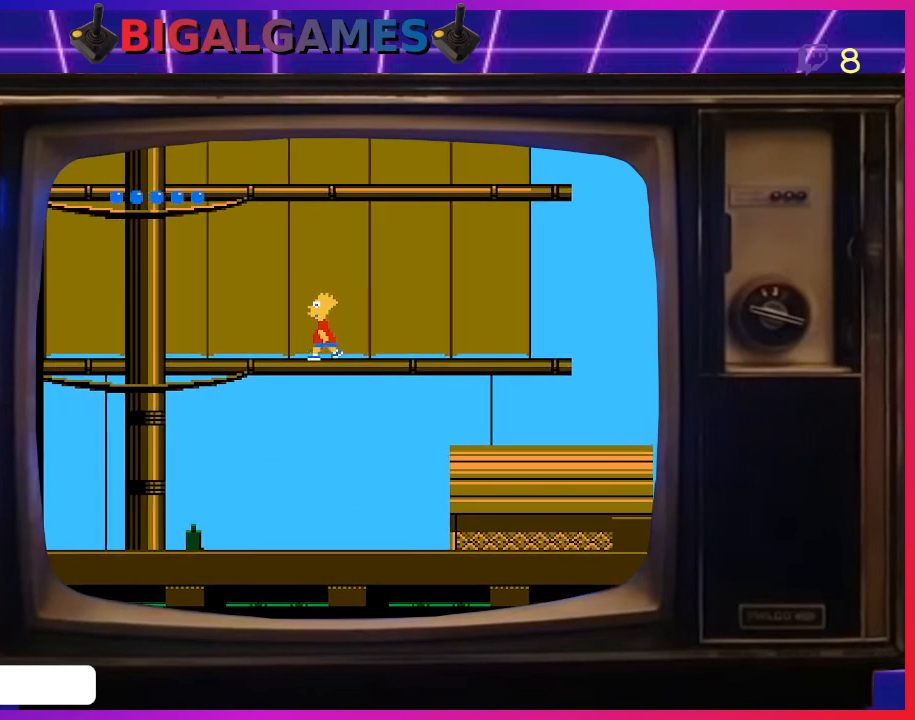
{"buttons": ["DPAD_LEFT"], "right_stick": "center", "events": []}
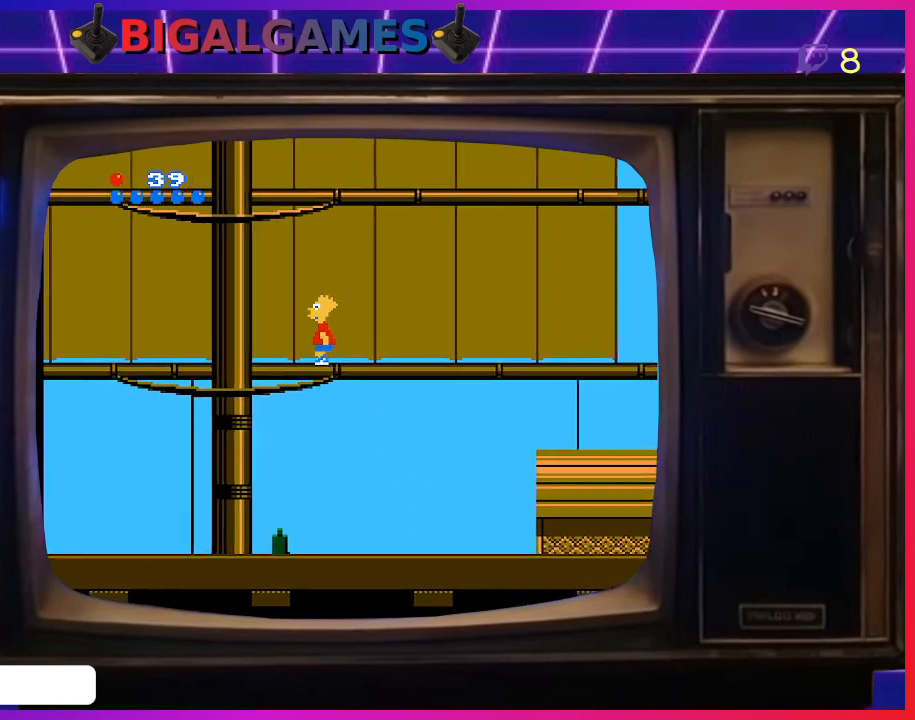
{"buttons": ["DPAD_LEFT"], "right_stick": "center", "events": []}
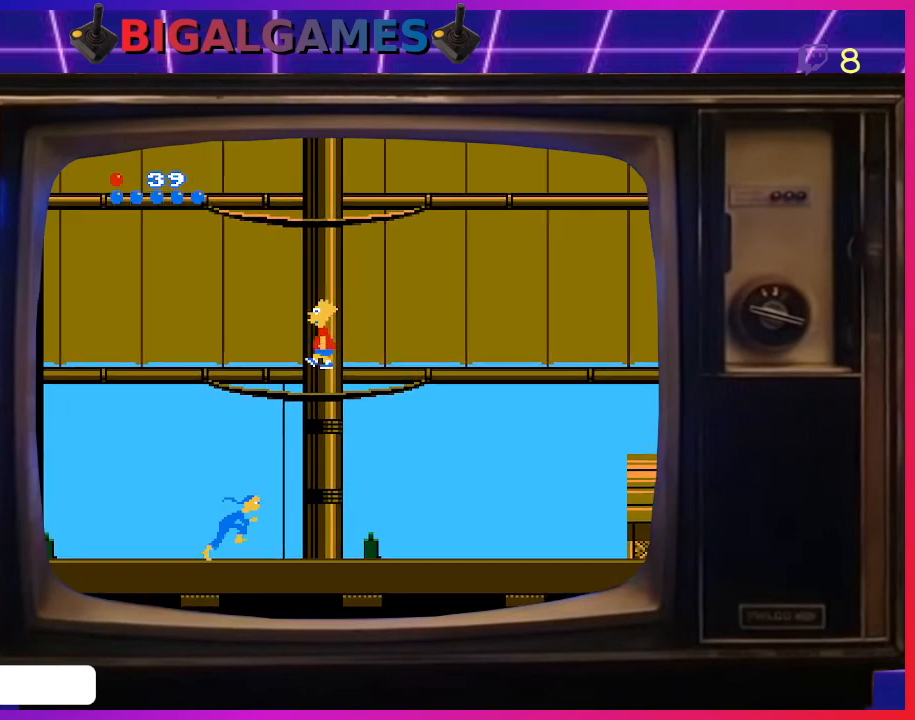
{"buttons": ["DPAD_RIGHT"], "right_stick": "center", "events": [[167, "DPAD_LEFT", "up"], [300, "DPAD_RIGHT", "down"]]}
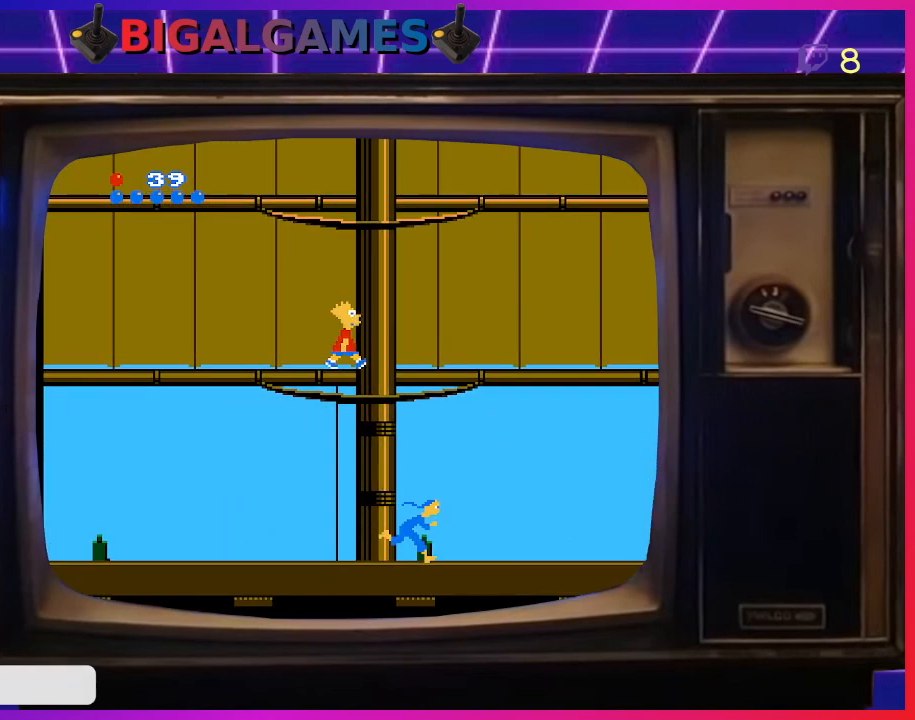
{"buttons": ["DPAD_UP"], "right_stick": "center", "events": [[300, "DPAD_UP", "down"], [333, "DPAD_RIGHT", "up"]]}
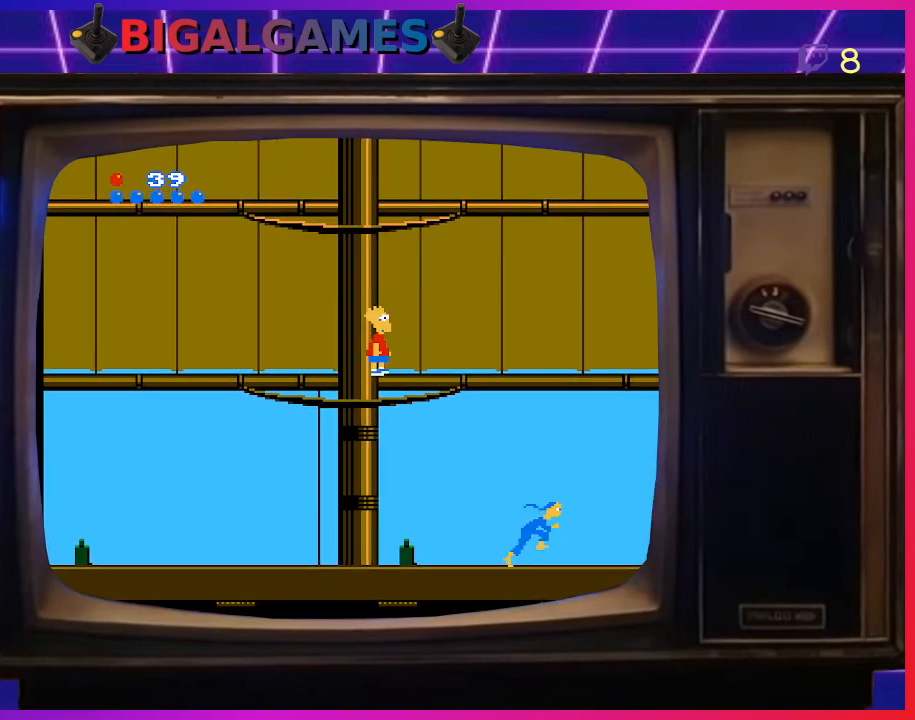
{"buttons": ["DPAD_LEFT"], "right_stick": "center", "events": [[467, "DPAD_LEFT", "down"], [467, "DPAD_UP", "up"]]}
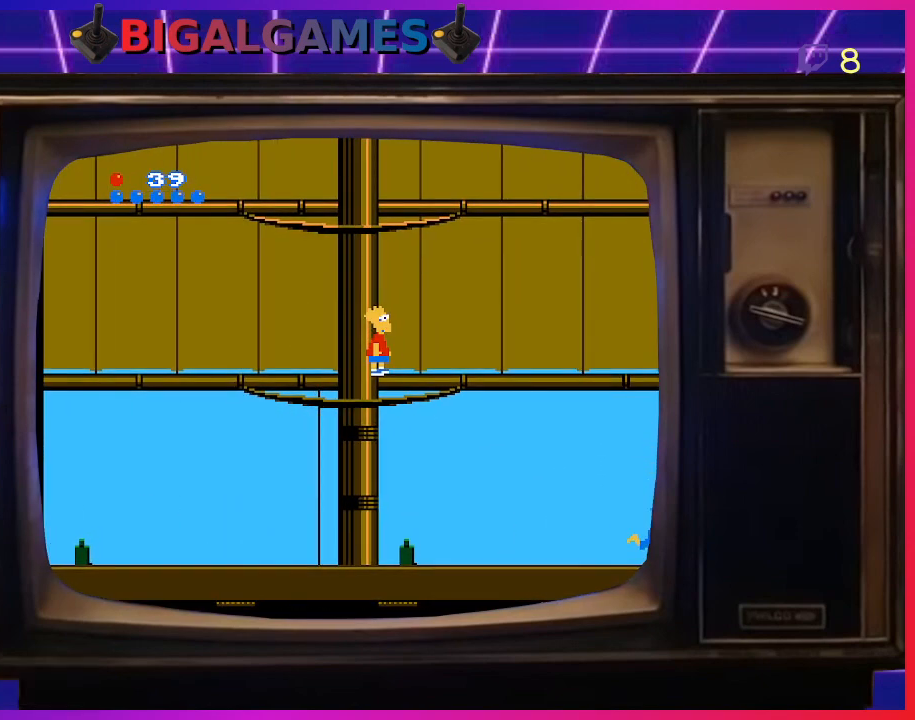
{"buttons": ["DPAD_UP"], "right_stick": "center", "events": [[200, "DPAD_LEFT", "up"], [300, "DPAD_LEFT", "down"], [300, "DPAD_UP", "down"], [467, "DPAD_LEFT", "up"]]}
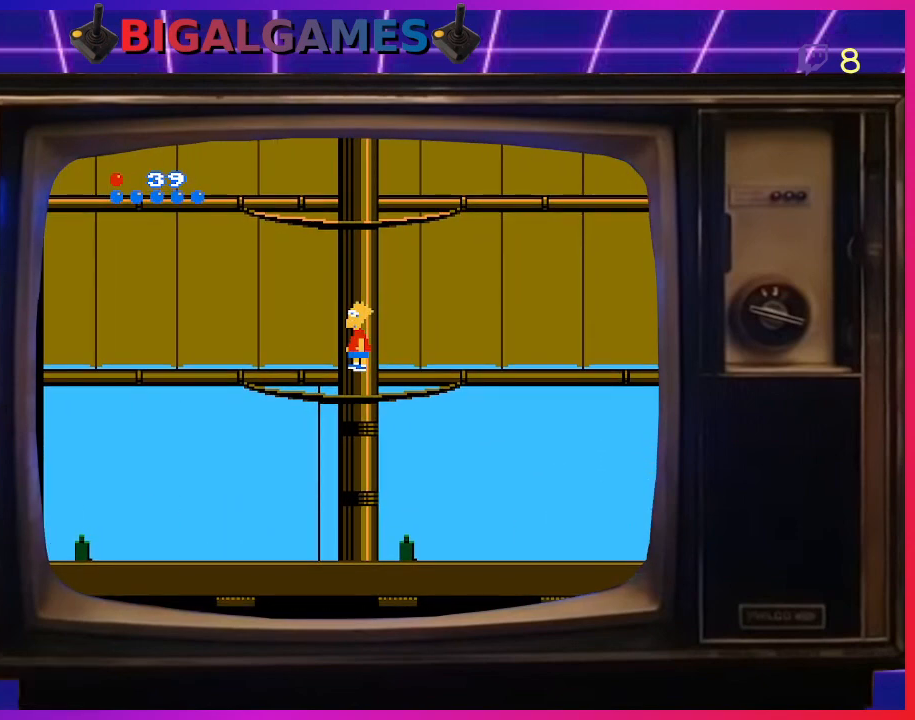
{"buttons": ["DPAD_UP"], "right_stick": "center", "events": []}
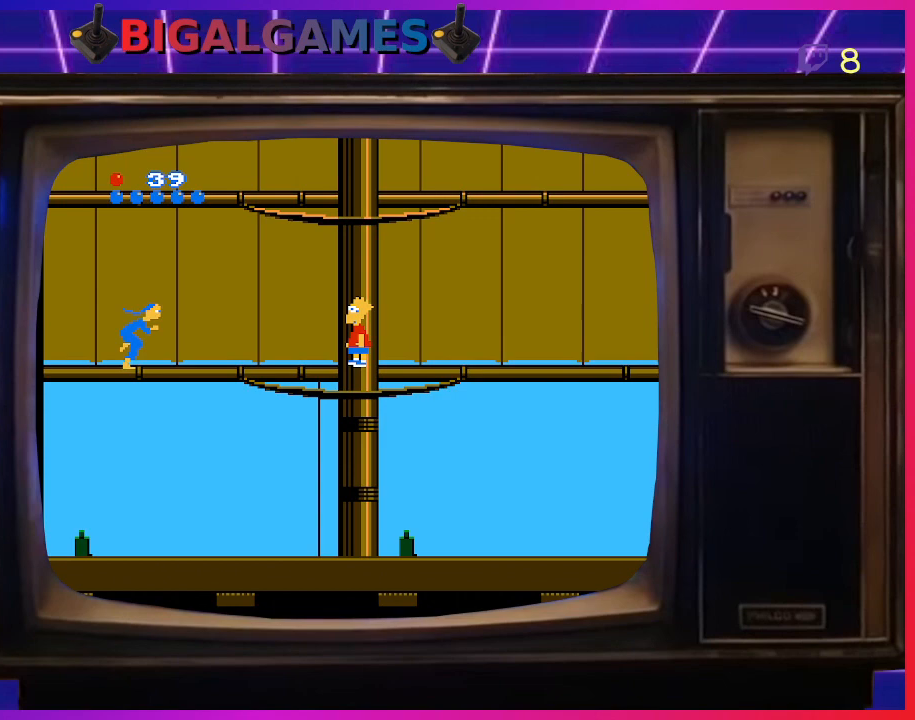
{"buttons": ["CIRCLE", "DPAD_UP"], "right_stick": "center", "events": [[100, "DPAD_UP", "up"], [167, "DPAD_UP", "down"], [500, "CIRCLE", "down"]]}
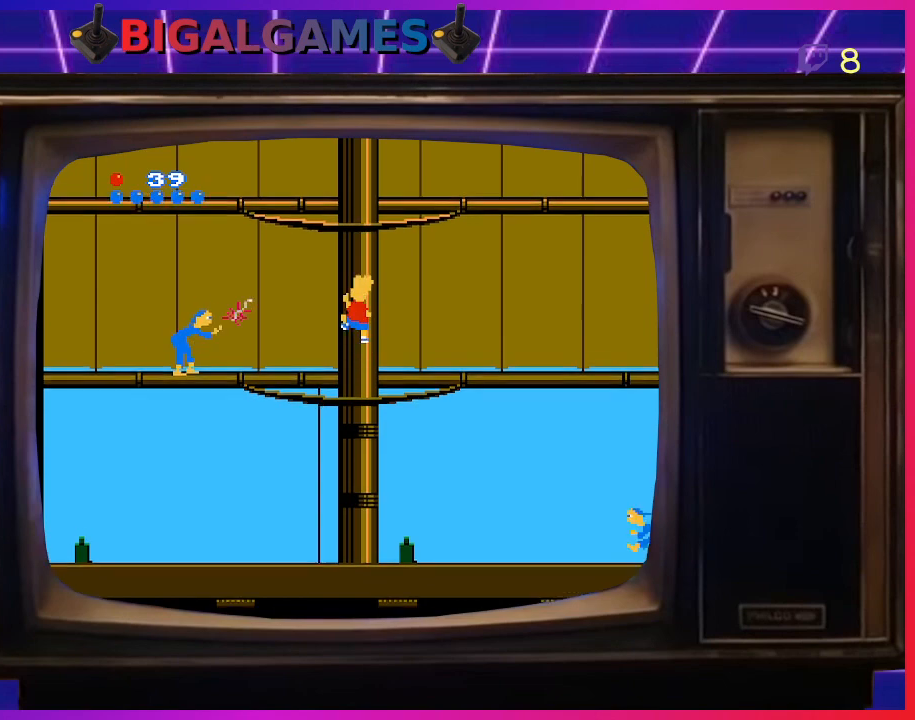
{"buttons": ["DPAD_UP"], "right_stick": "center", "events": [[233, "CIRCLE", "up"]]}
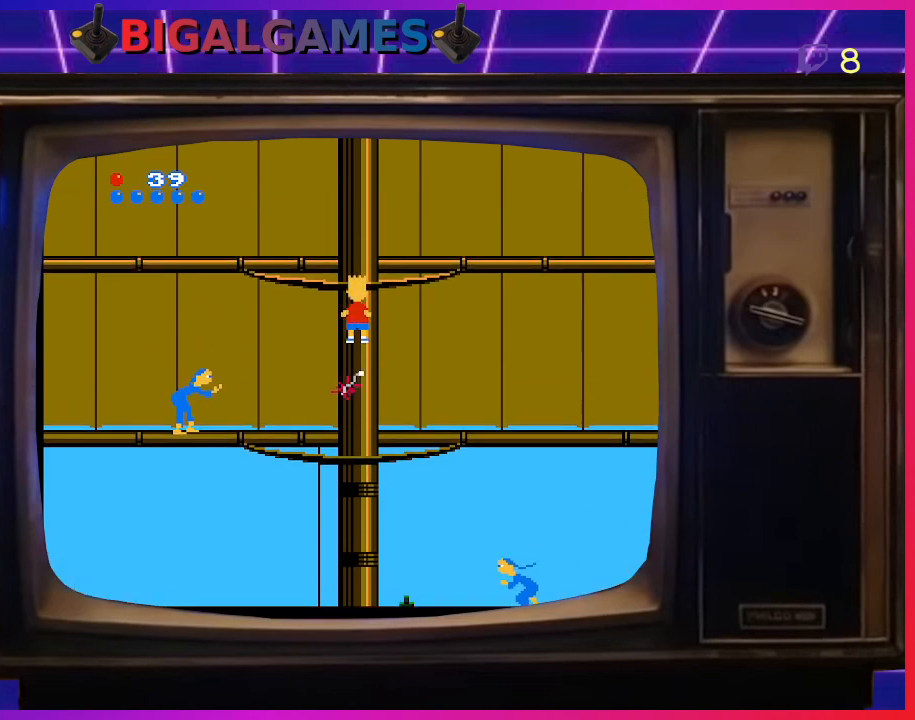
{"buttons": ["DPAD_UP"], "right_stick": "center", "events": []}
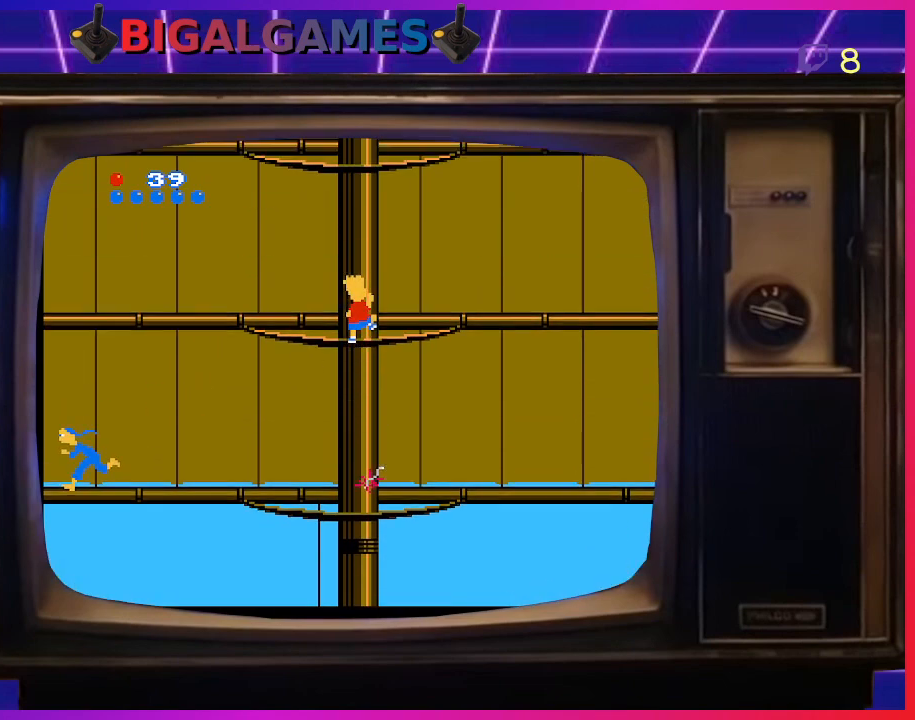
{"buttons": ["DPAD_UP"], "right_stick": "center", "events": []}
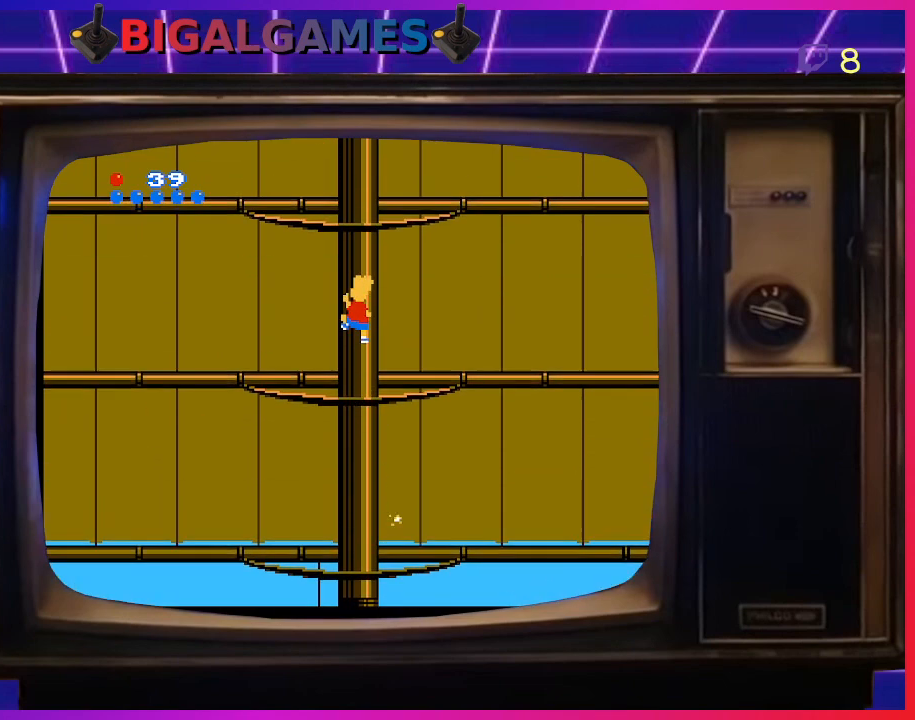
{"buttons": ["DPAD_UP"], "right_stick": "center", "events": []}